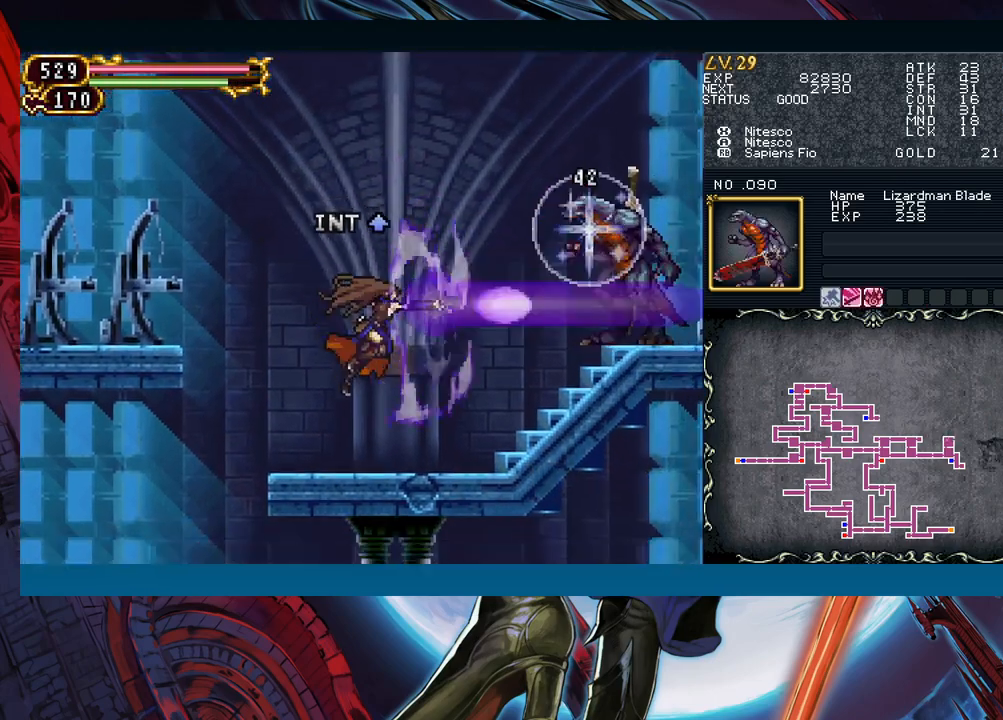
Gameplay with a controller (Xbox layout); each line is a JSON object with the inputs held at the frame after it. "events" lists button and stick changes between this image and that frame as [ms after this image, input, new state], when the widget could be followed in between. Not read: L2 R2 SHARE right_stick.
{"buttons": ["B"], "left_stick": "center", "events": [[33, "A", "down"], [100, "A", "up"], [100, "left_stick", "center"], [267, "B", "down"]]}
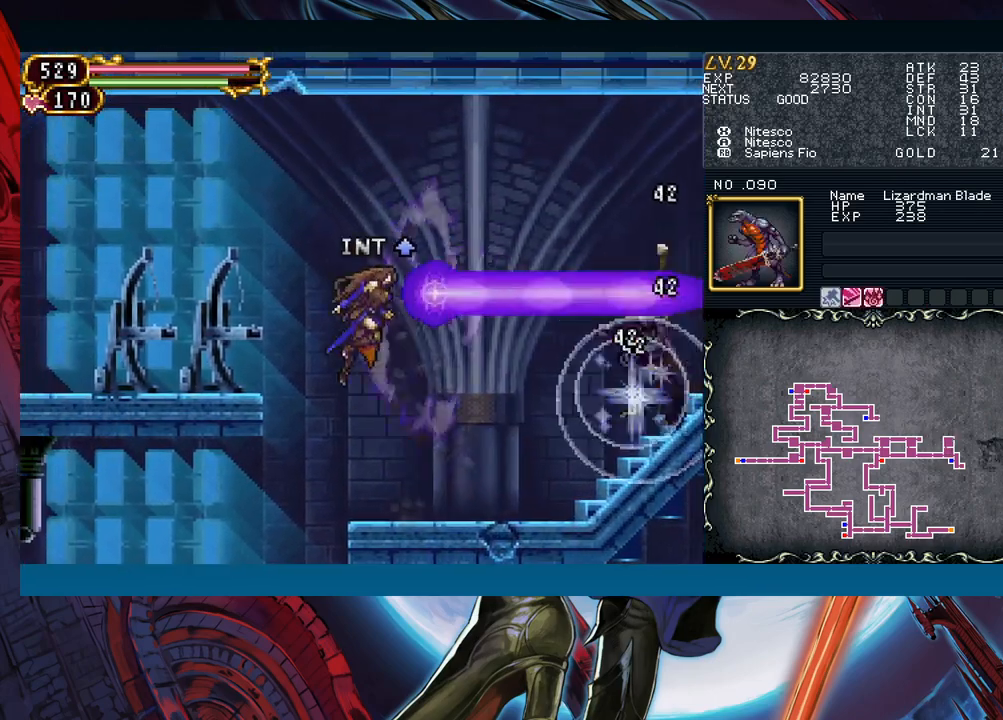
{"buttons": [], "left_stick": "left", "events": [[17, "left_stick", "left"], [100, "B", "up"], [333, "B", "down"], [433, "B", "up"]]}
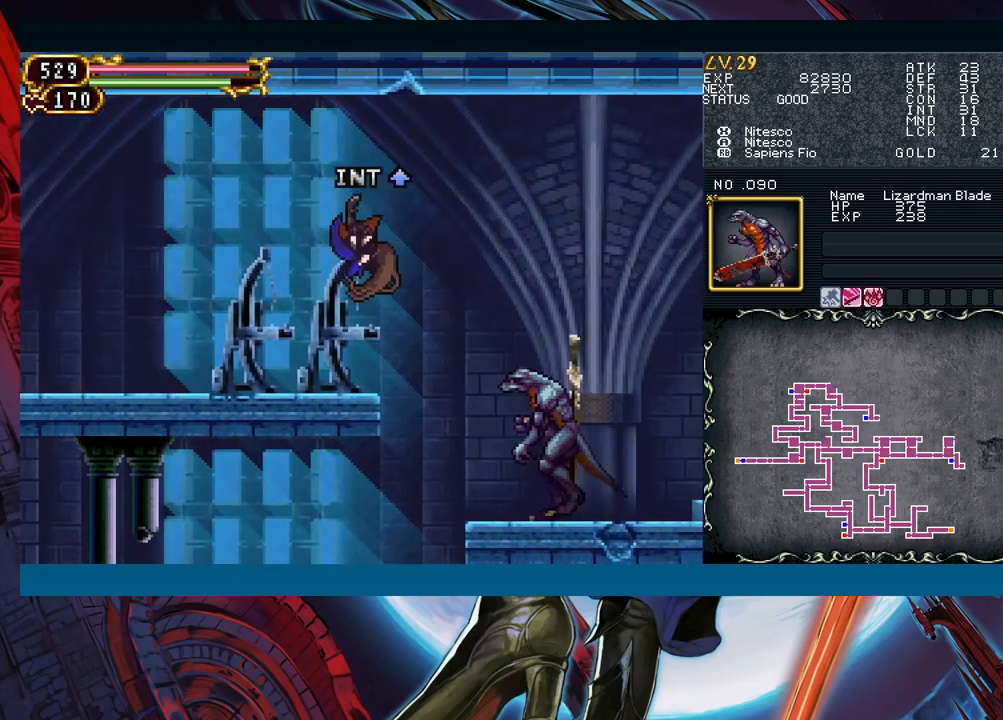
{"buttons": [], "left_stick": "left", "events": []}
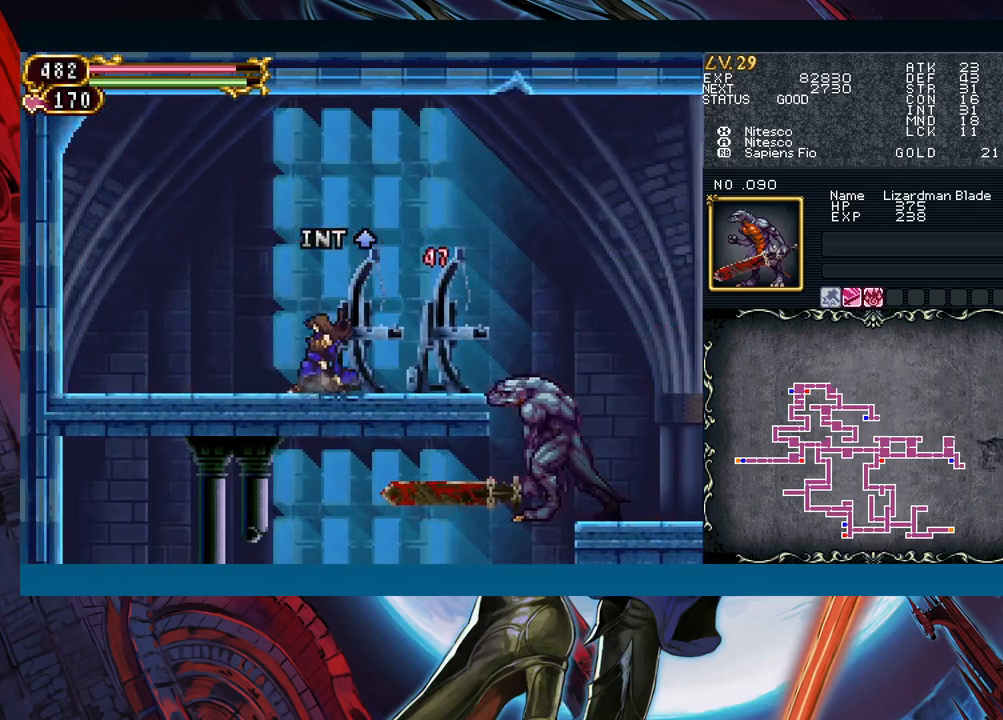
{"buttons": ["X"], "left_stick": "down-right", "events": [[117, "left_stick", "center"], [300, "left_stick", "right"], [450, "left_stick", "down-right"], [483, "X", "down"]]}
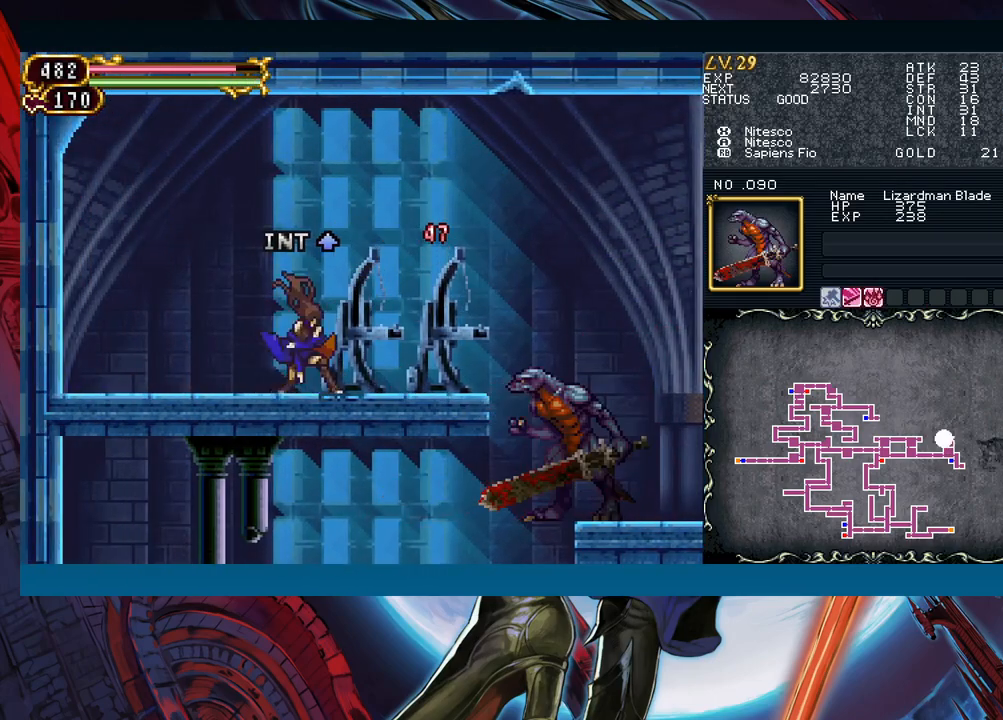
{"buttons": [], "left_stick": "down-right", "events": [[67, "X", "up"], [150, "A", "down"], [233, "A", "up"]]}
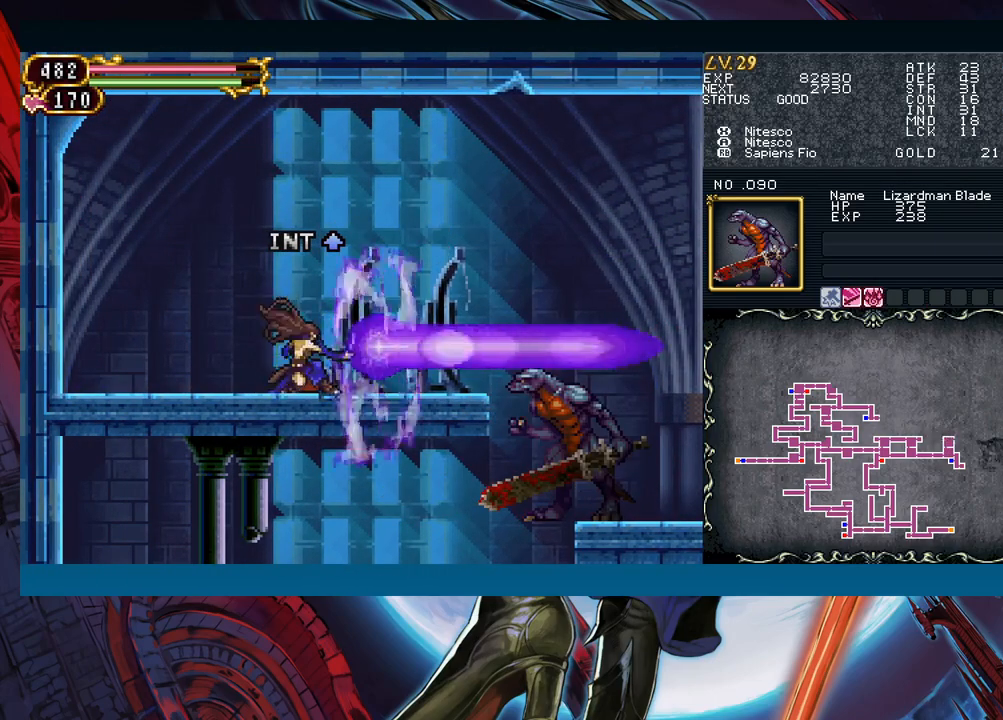
{"buttons": [], "left_stick": "down-right", "events": []}
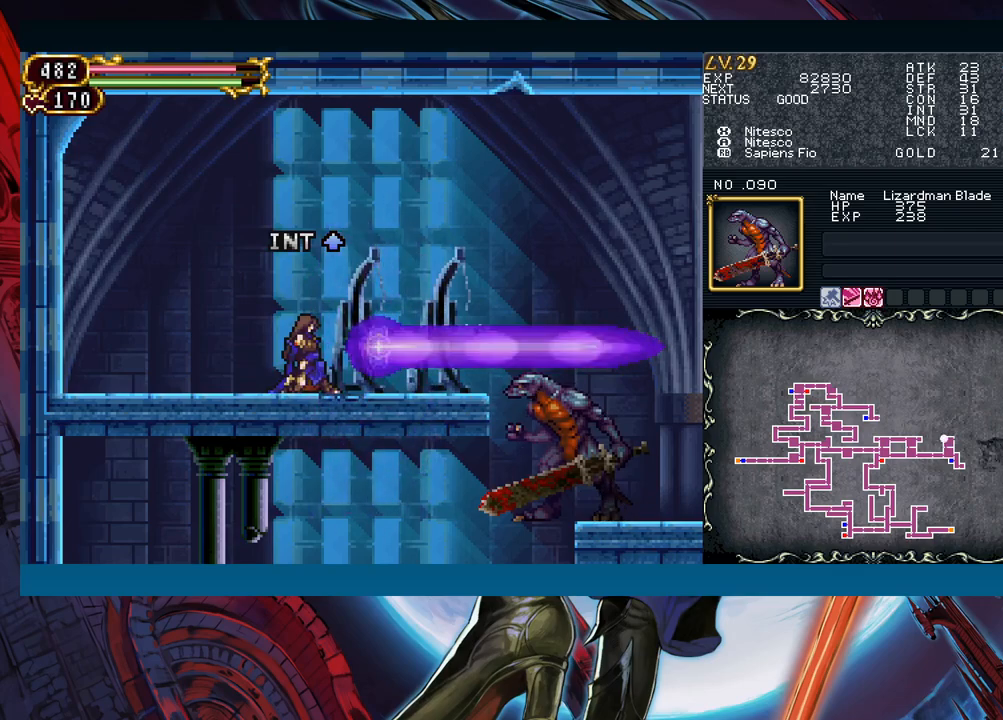
{"buttons": [], "left_stick": "right", "events": [[233, "left_stick", "right"]]}
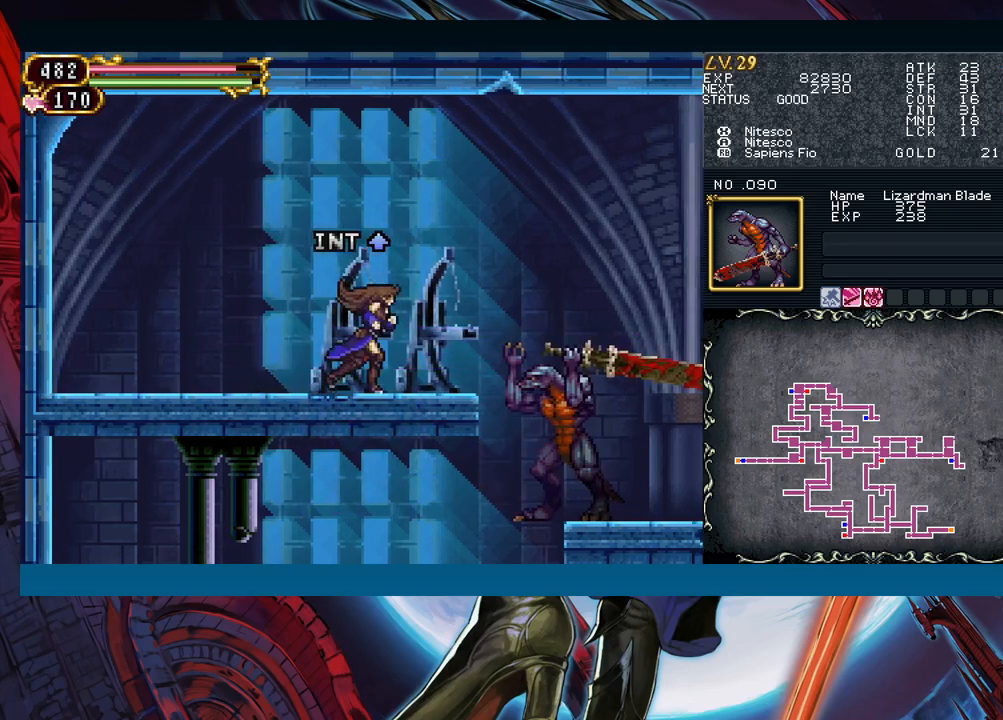
{"buttons": [], "left_stick": "left", "events": [[150, "B", "down"], [233, "left_stick", "left"], [433, "B", "up"]]}
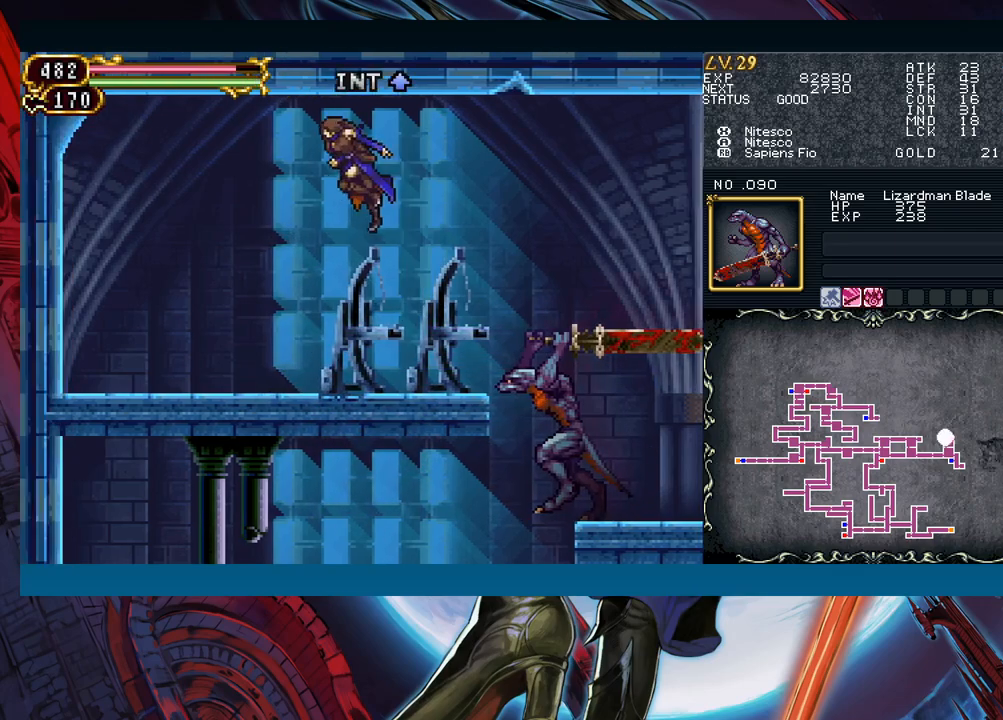
{"buttons": [], "left_stick": "down", "events": [[300, "left_stick", "right"], [417, "X", "down"], [417, "left_stick", "down"], [483, "X", "up"]]}
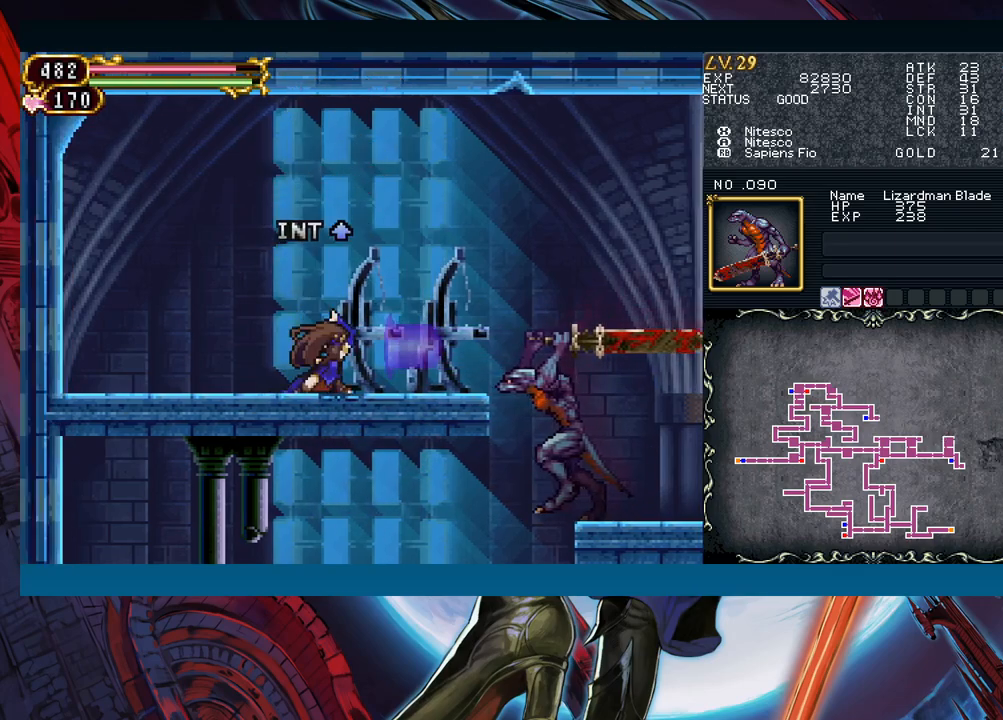
{"buttons": [], "left_stick": "down", "events": [[133, "A", "down"], [217, "A", "up"], [333, "X", "down"], [433, "X", "up"]]}
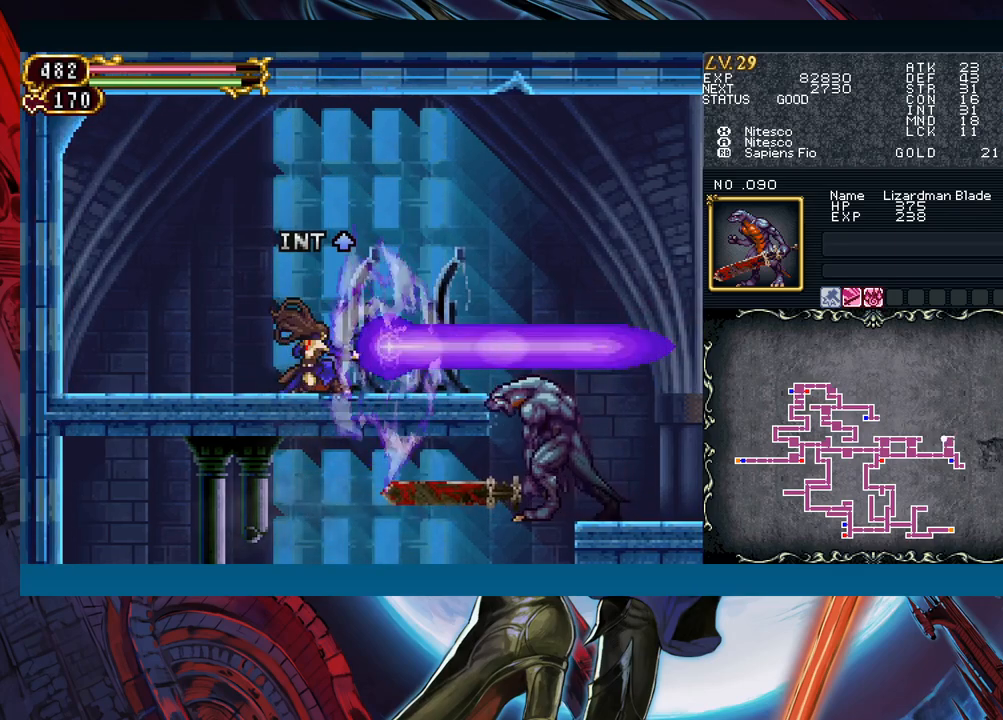
{"buttons": [], "left_stick": "down", "events": []}
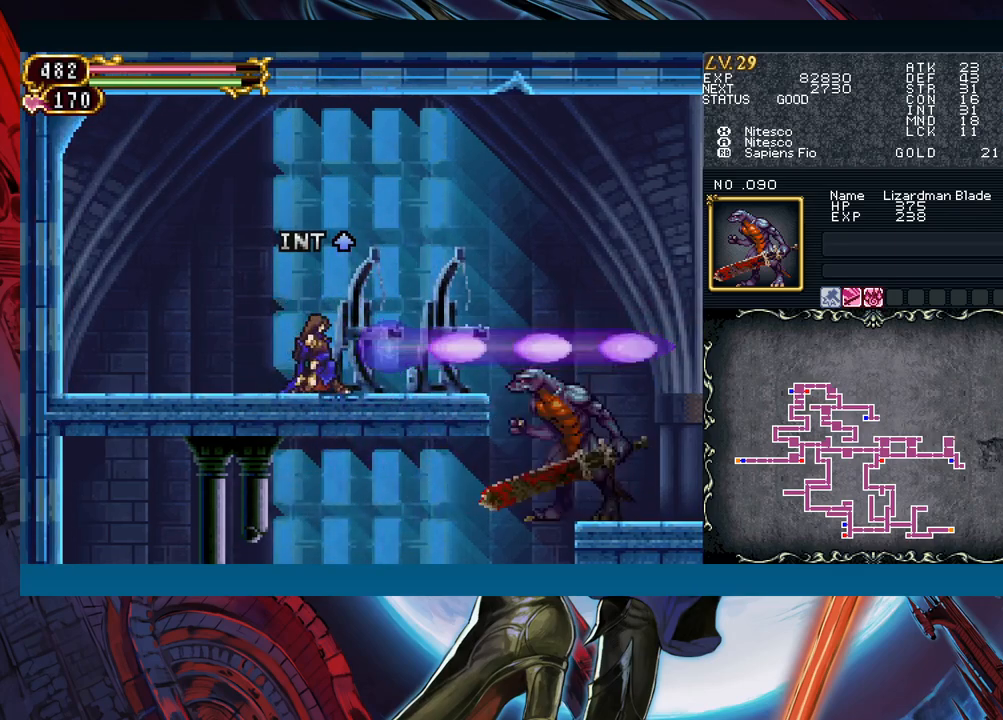
{"buttons": [], "left_stick": "left", "events": [[283, "left_stick", "left"]]}
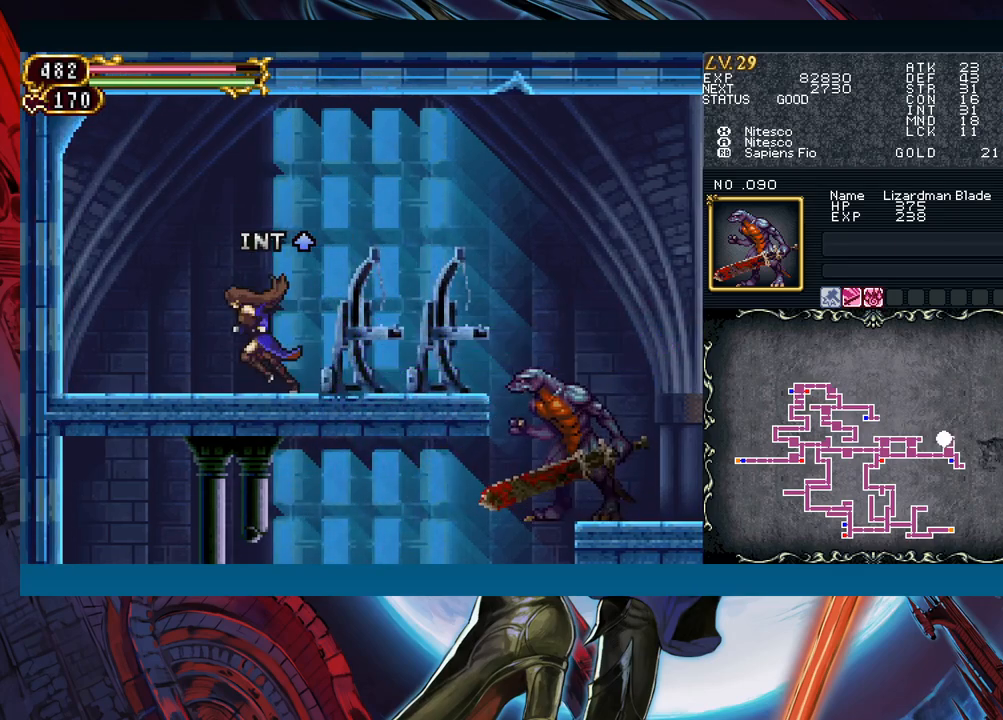
{"buttons": [], "left_stick": "left", "events": [[117, "X", "down"], [183, "X", "up"], [300, "left_stick", "down"], [417, "left_stick", "left"]]}
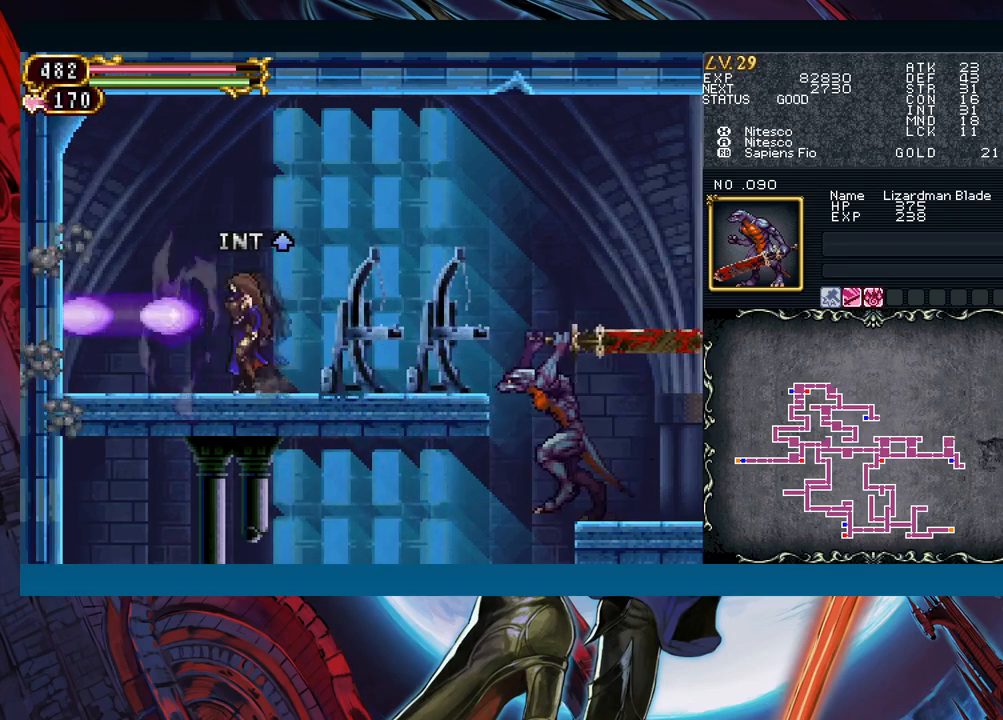
{"buttons": [], "left_stick": "left", "events": [[367, "left_stick", "right"], [433, "B", "down"], [450, "left_stick", "left"], [483, "B", "up"]]}
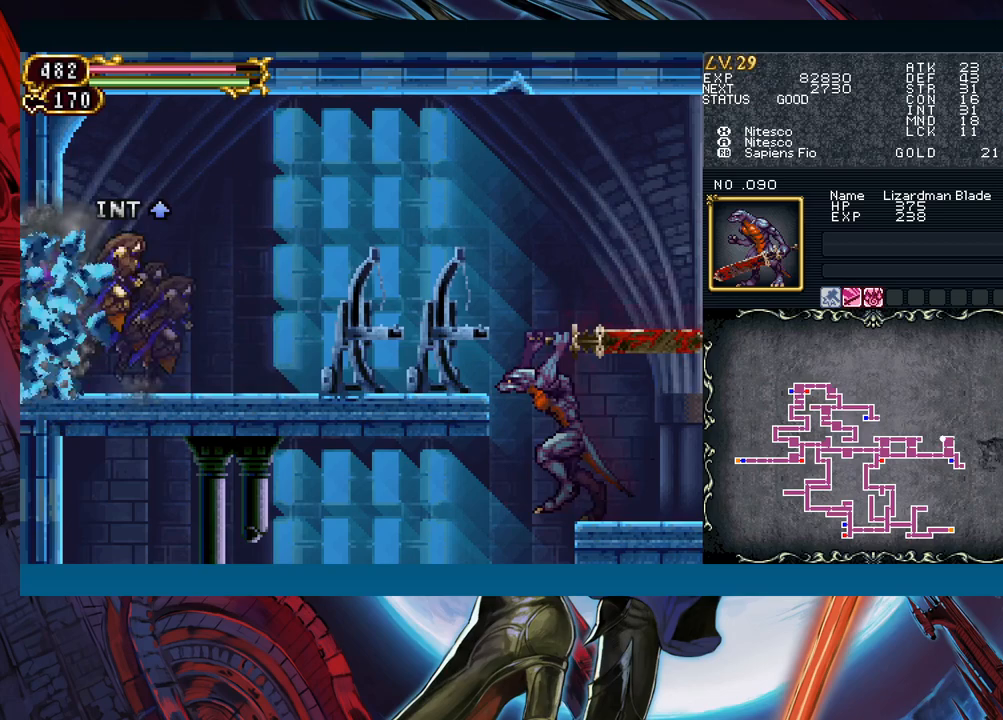
{"buttons": [], "left_stick": "left", "events": [[250, "left_stick", "right"], [317, "B", "down"], [350, "left_stick", "left"], [367, "B", "up"]]}
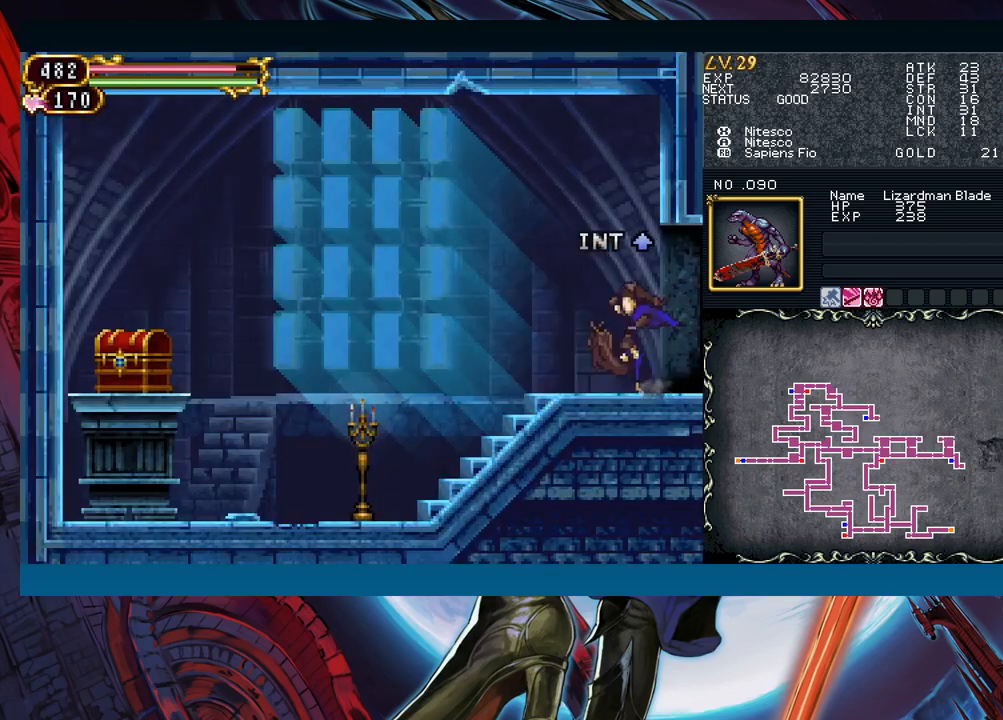
{"buttons": [], "left_stick": "left", "events": [[267, "left_stick", "right"], [317, "B", "down"], [350, "left_stick", "left"], [367, "B", "up"]]}
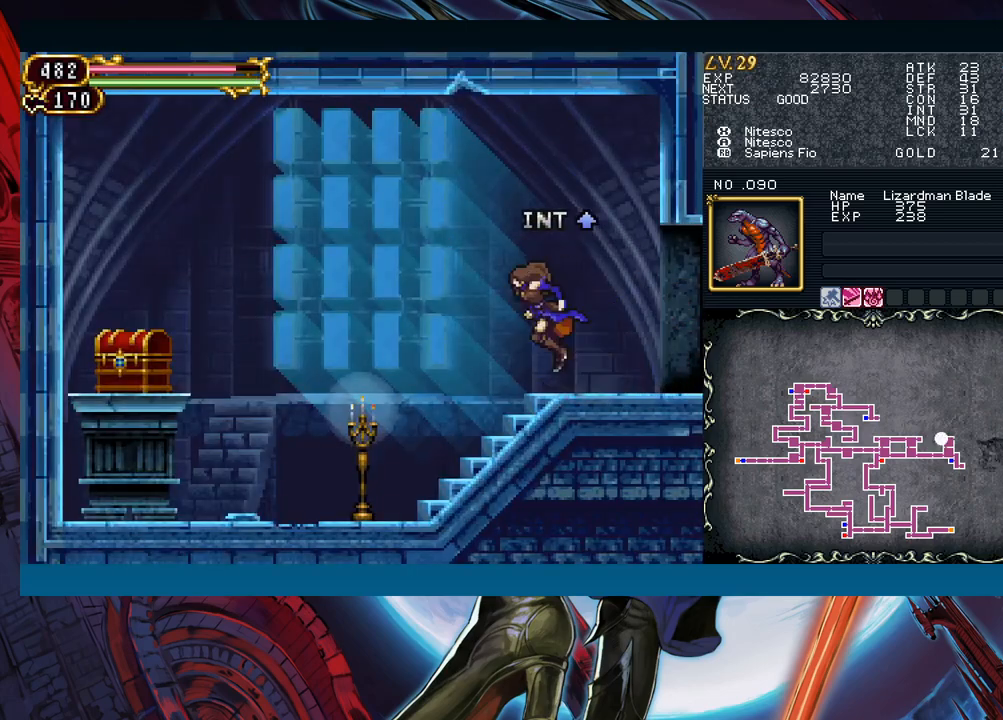
{"buttons": [], "left_stick": "left", "events": [[200, "A", "down"], [283, "A", "up"]]}
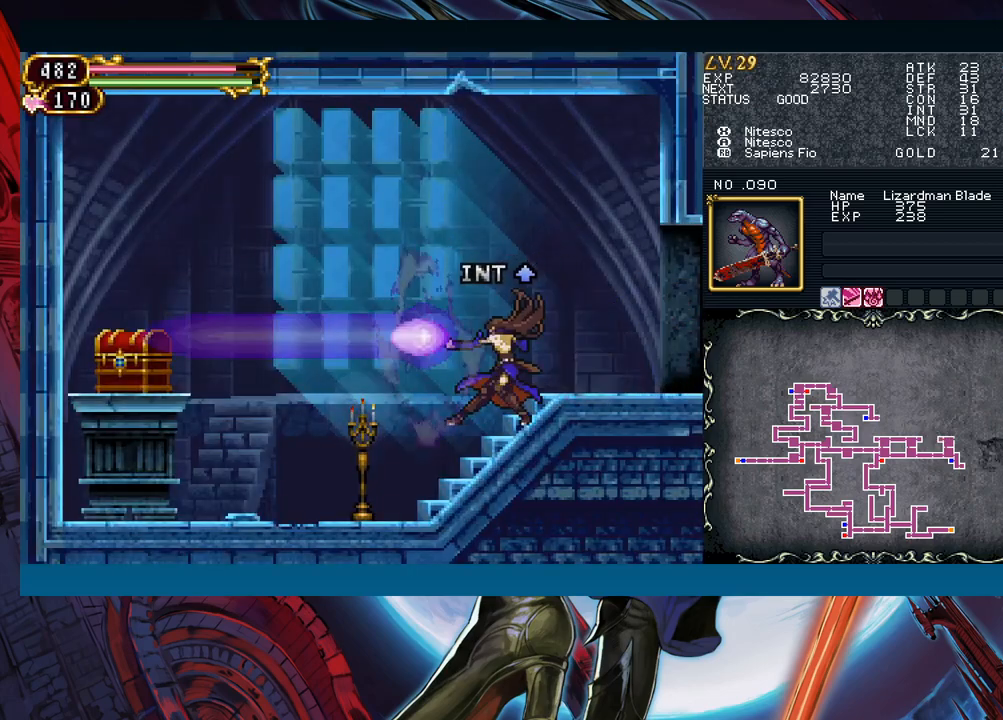
{"buttons": [], "left_stick": "left", "events": []}
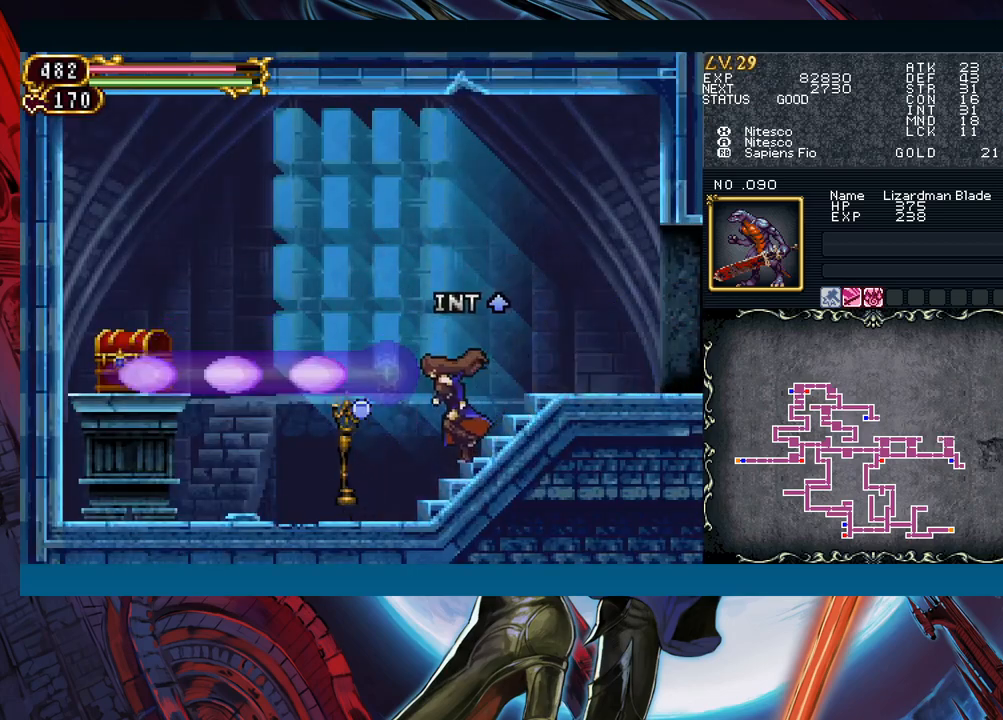
{"buttons": ["B"], "left_stick": "left", "events": [[333, "left_stick", "right"], [400, "B", "down"], [433, "left_stick", "left"]]}
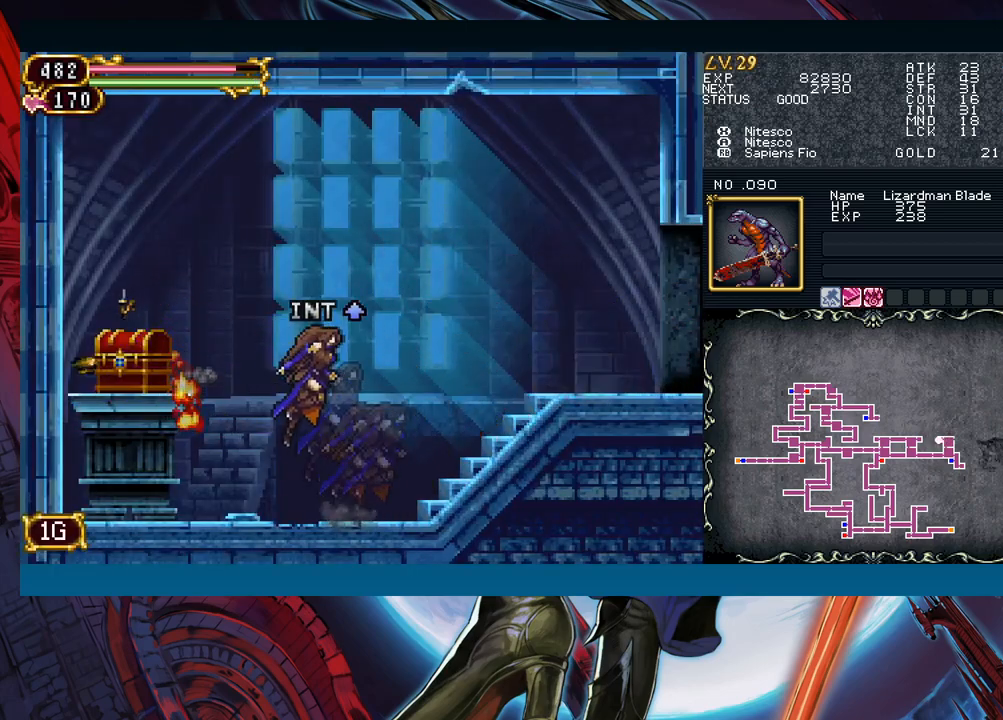
{"buttons": [], "left_stick": "left", "events": [[117, "B", "up"], [167, "B", "down"], [267, "B", "up"], [333, "B", "down"], [450, "B", "up"]]}
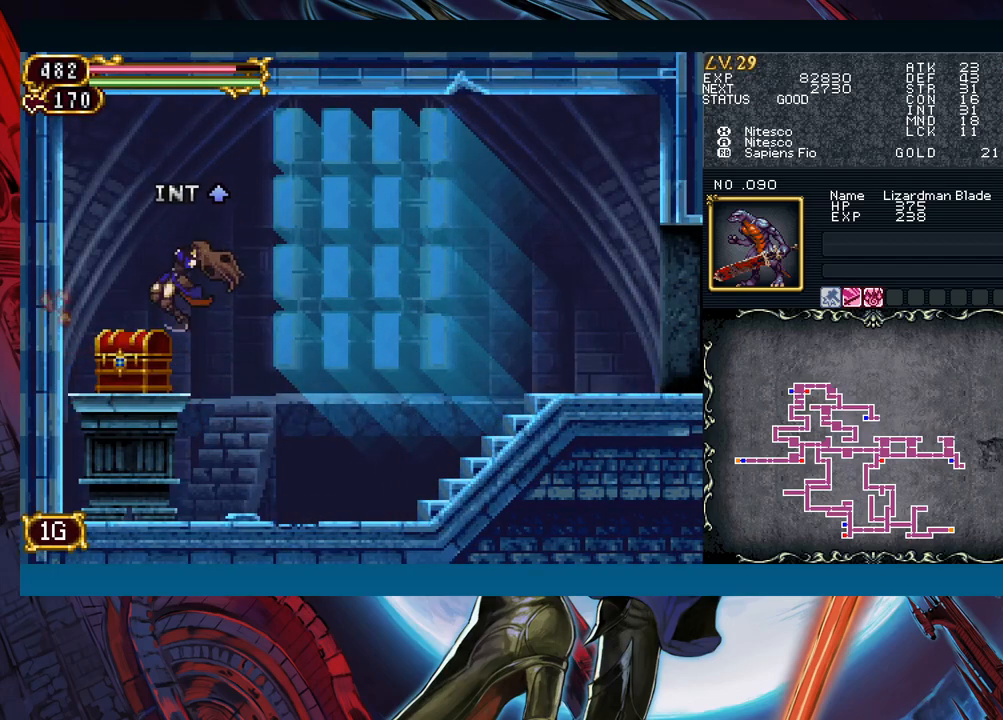
{"buttons": [], "left_stick": "left", "events": [[33, "left_stick", "up"], [100, "left_stick", "up-right"], [433, "left_stick", "up-left"], [483, "left_stick", "left"]]}
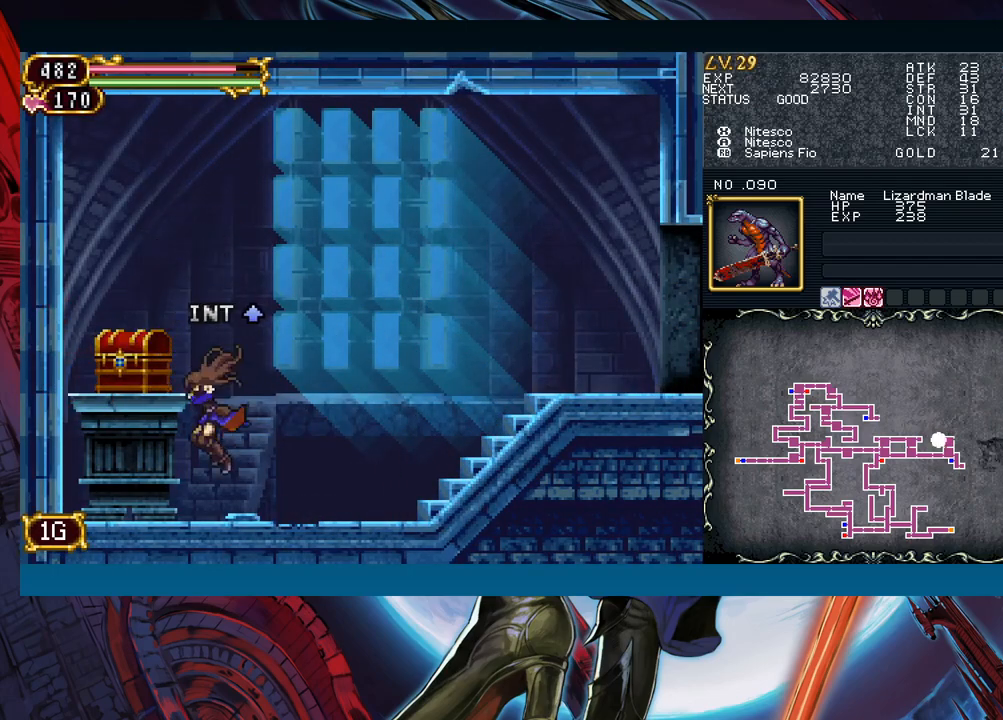
{"buttons": [], "left_stick": "left", "events": [[117, "B", "down"], [317, "B", "up"]]}
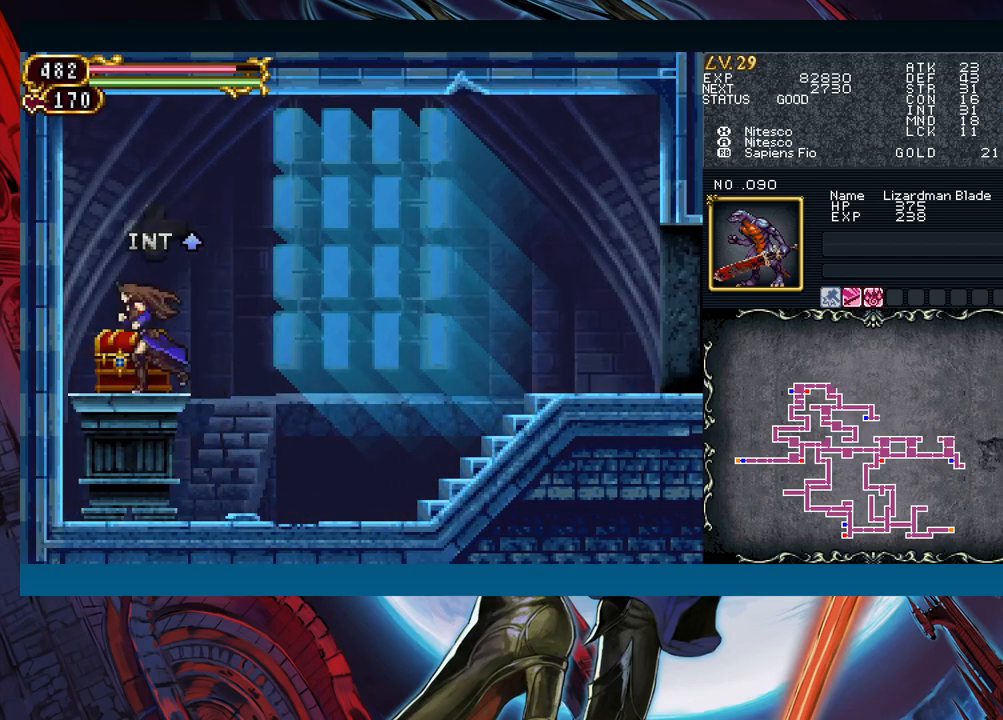
{"buttons": [], "left_stick": "up-right", "events": [[100, "left_stick", "up-right"]]}
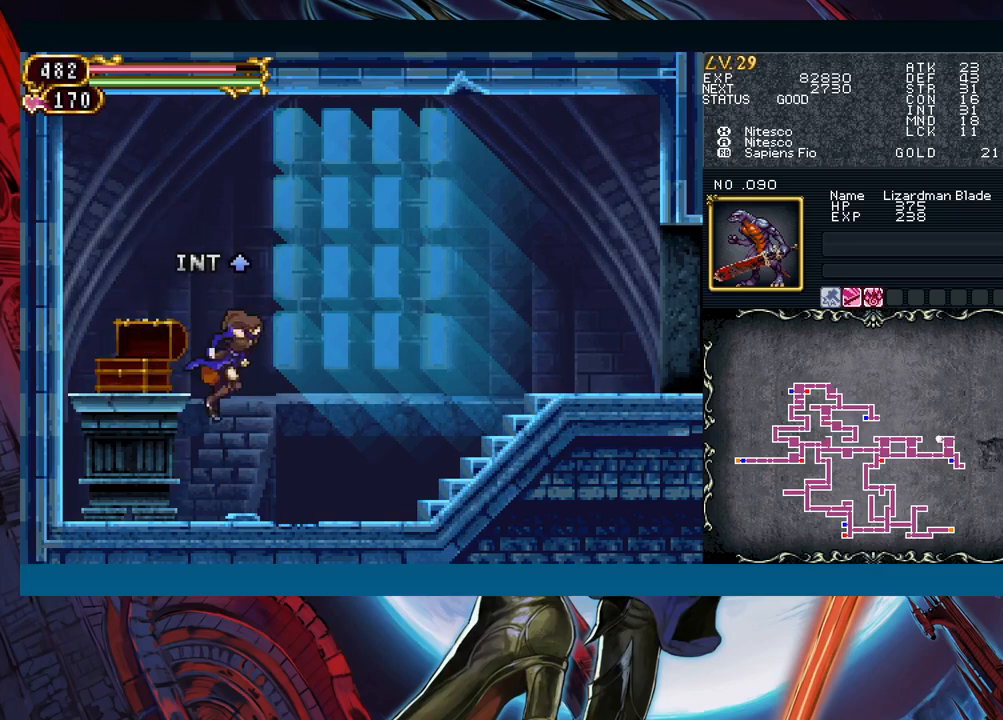
{"buttons": [], "left_stick": "right", "events": [[217, "left_stick", "up-left"], [283, "B", "down"], [300, "B", "up"], [333, "left_stick", "right"]]}
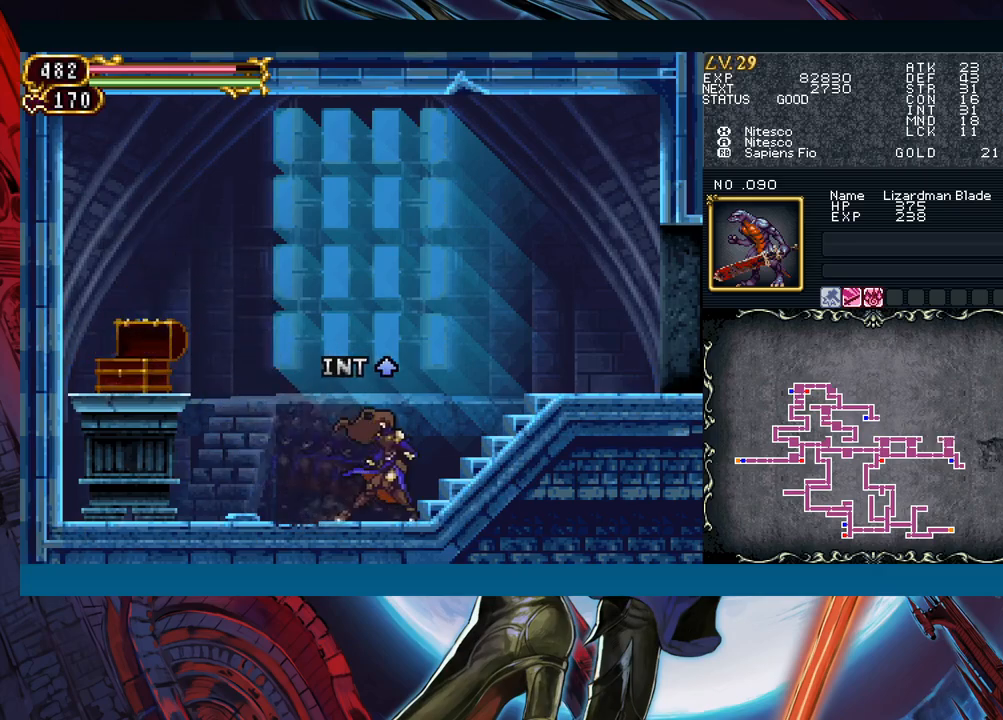
{"buttons": ["B"], "left_stick": "down-right", "events": [[17, "left_stick", "left"], [83, "B", "down"], [150, "left_stick", "down-right"]]}
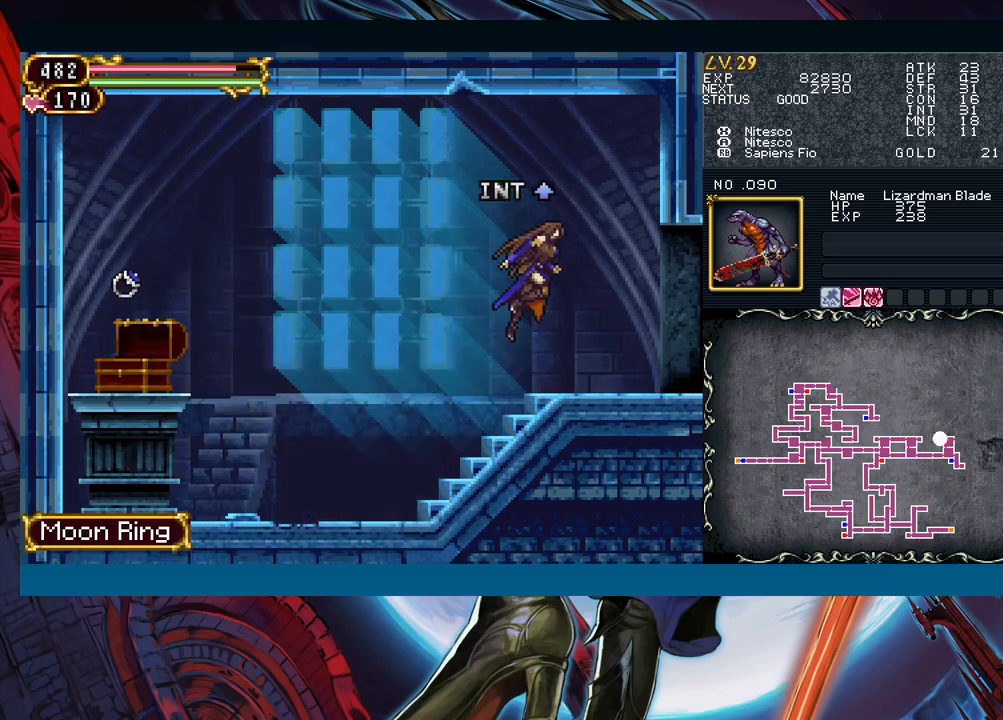
{"buttons": [], "left_stick": "right", "events": [[67, "B", "up"], [350, "left_stick", "left"], [417, "B", "down"], [433, "left_stick", "right"], [450, "B", "up"]]}
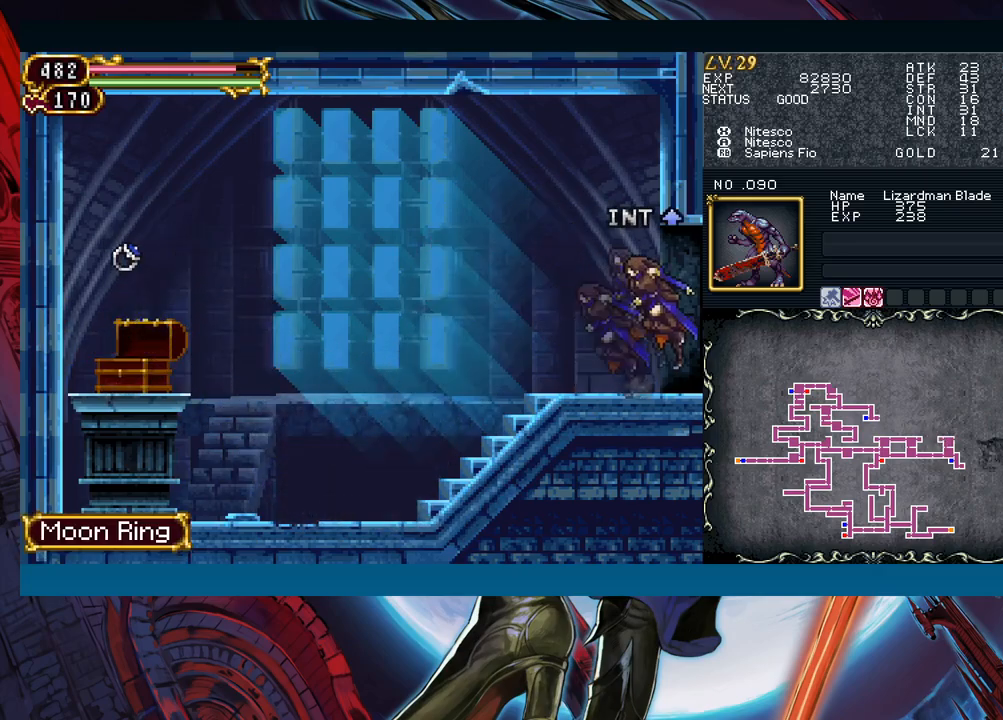
{"buttons": [], "left_stick": "right", "events": [[333, "left_stick", "left"], [417, "B", "down"], [433, "left_stick", "right"], [450, "B", "up"]]}
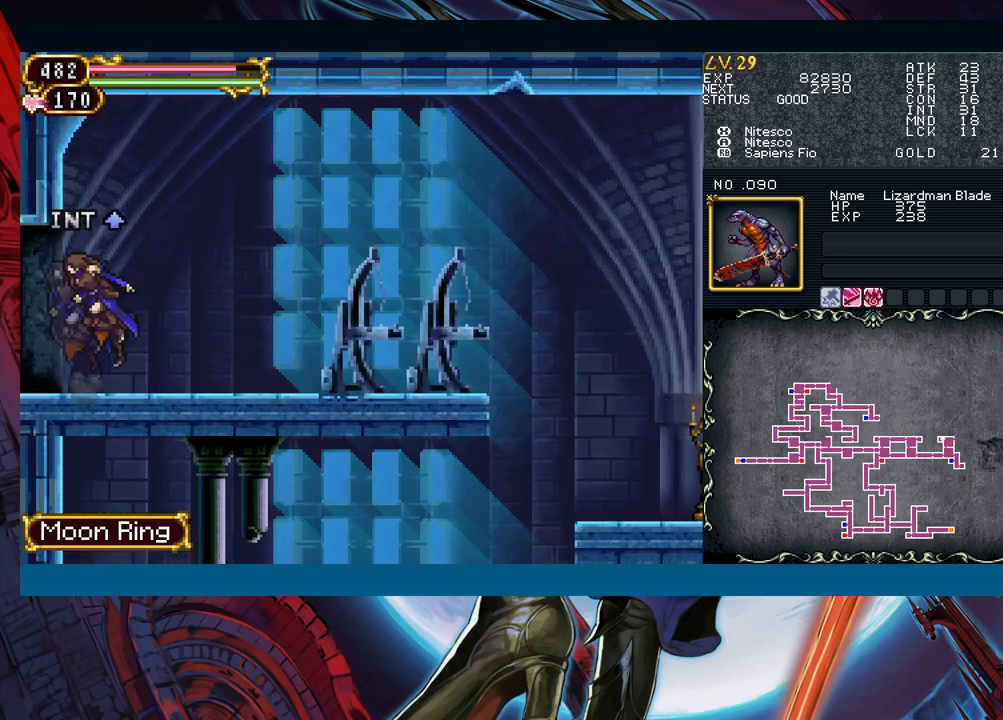
{"buttons": [], "left_stick": "right", "events": [[217, "left_stick", "left"], [283, "B", "down"], [317, "B", "up"], [317, "left_stick", "right"]]}
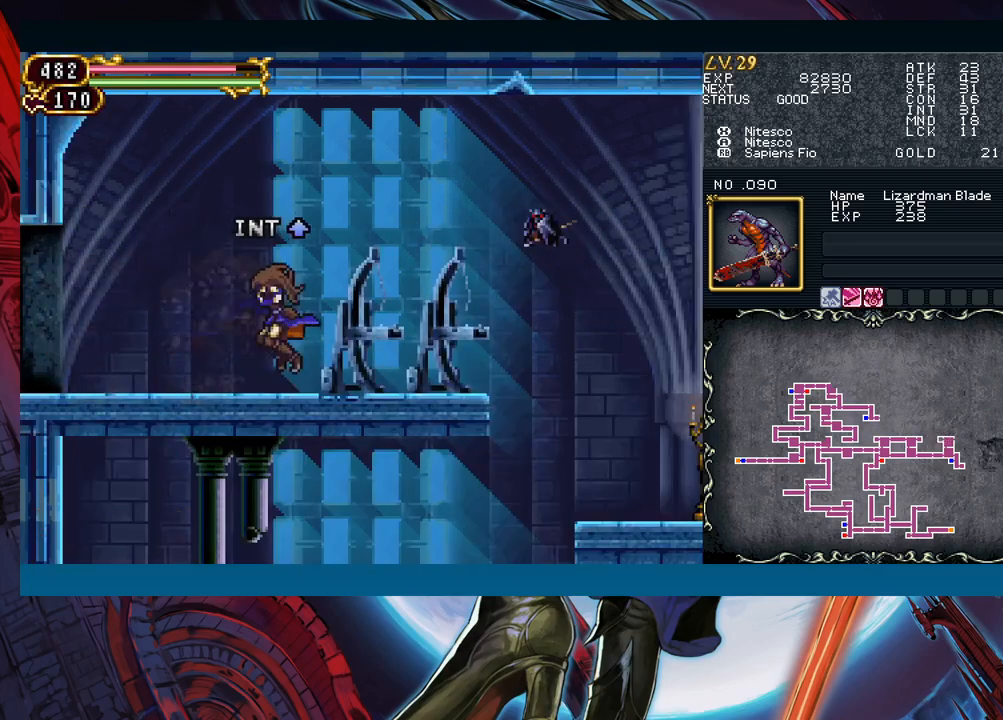
{"buttons": [], "left_stick": "right", "events": [[67, "B", "down"], [133, "A", "down"], [250, "B", "up"], [267, "A", "up"], [317, "X", "down"], [400, "X", "up"]]}
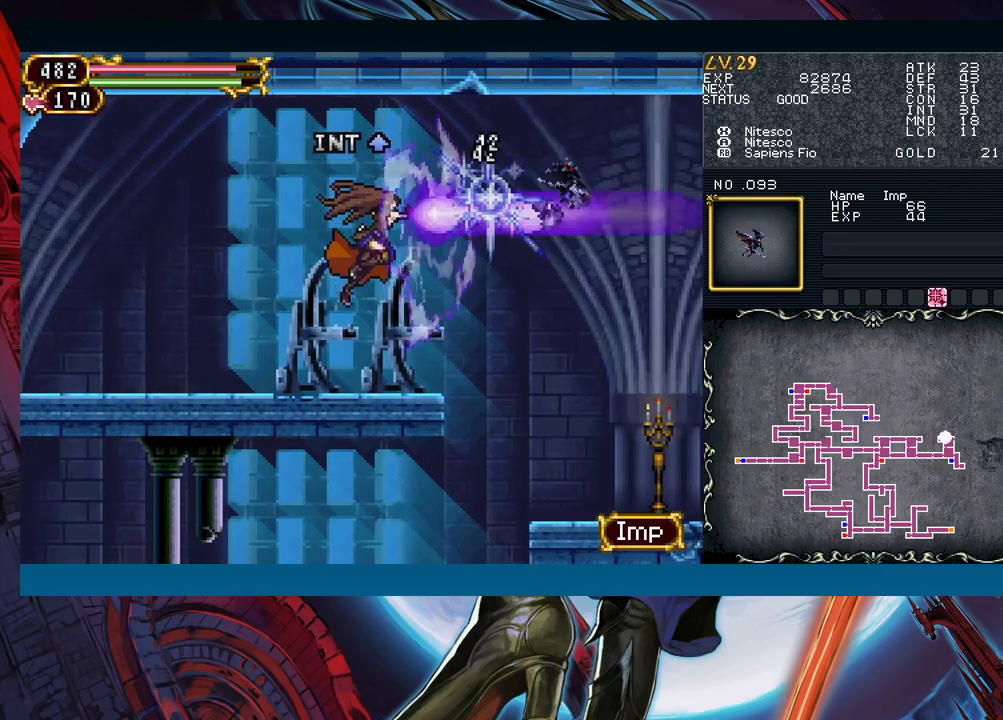
{"buttons": ["B"], "left_stick": "center", "events": [[300, "B", "down"], [333, "left_stick", "center"]]}